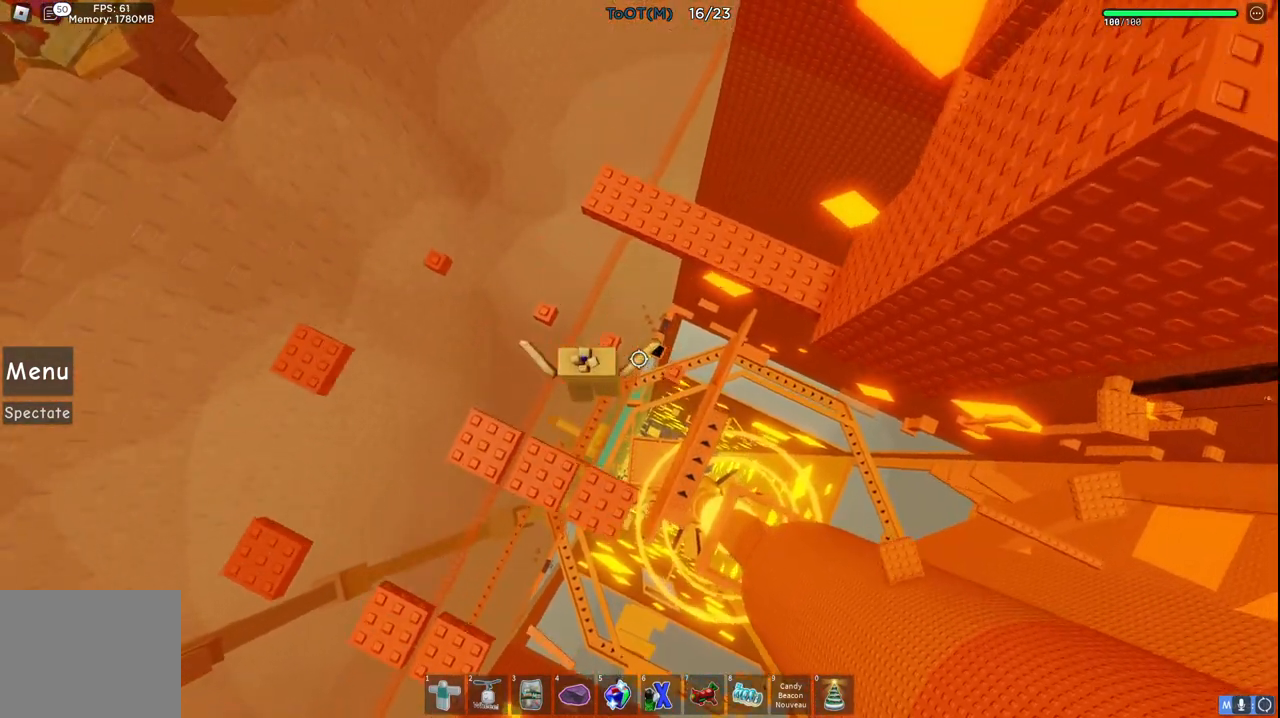
Gameplay with keyboard; each line is a JSON object with the keys held at the frame after it. "events" lists presses ("down") and releases ("up") of "a", "ctrl", "d", "e", "s", "shift", "space" and "w" between this image and that frame as [ms after this image, input, new state], when the widget could be followed in between. No other keys are recorded. Mouse input is not recorded. Not read: q.
{"keys": ["w"], "events": [[183, "space", "down"], [383, "space", "up"]]}
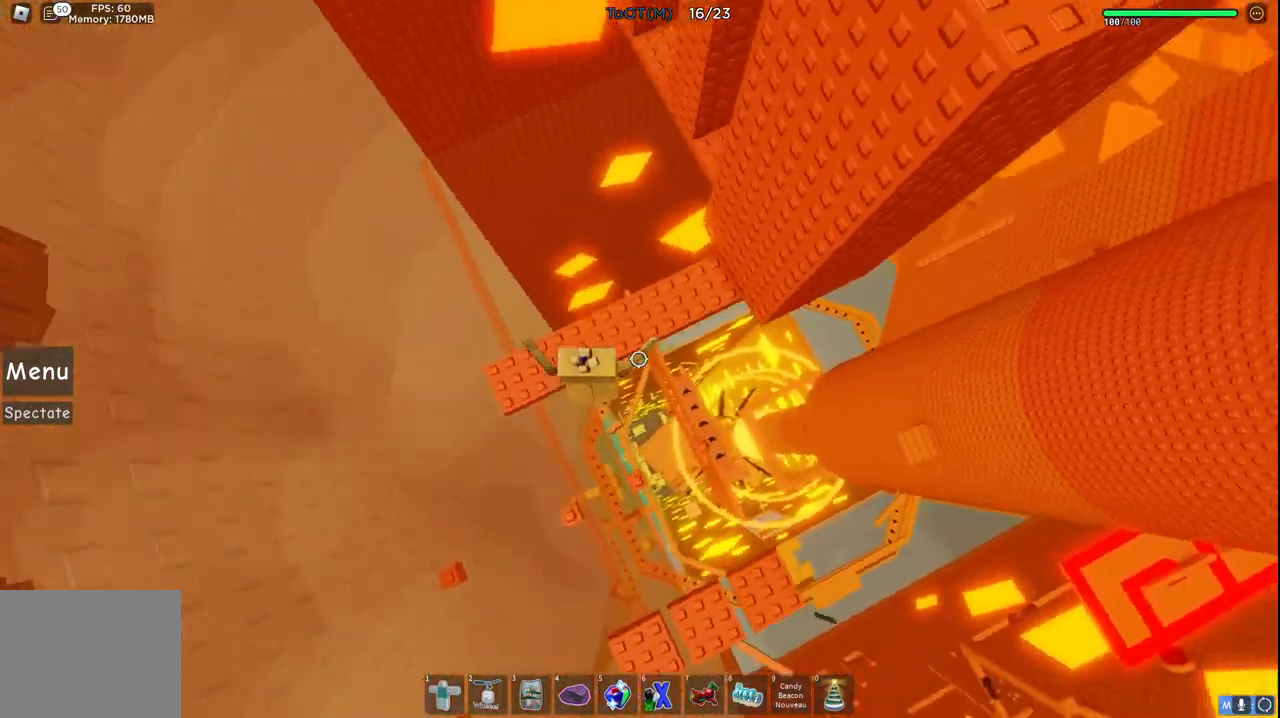
{"keys": ["w"], "events": [[283, "w", "up"], [450, "w", "down"]]}
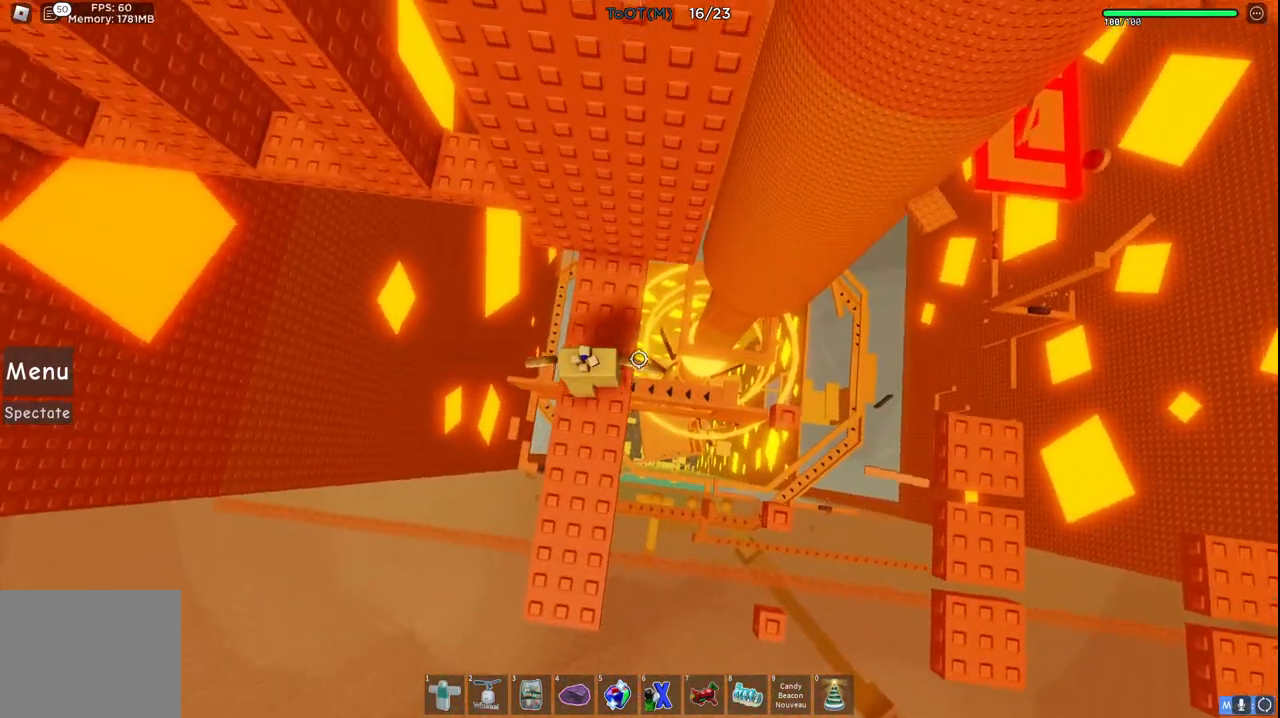
{"keys": [], "events": [[133, "w", "up"], [217, "shift", "down"], [367, "shift", "up"]]}
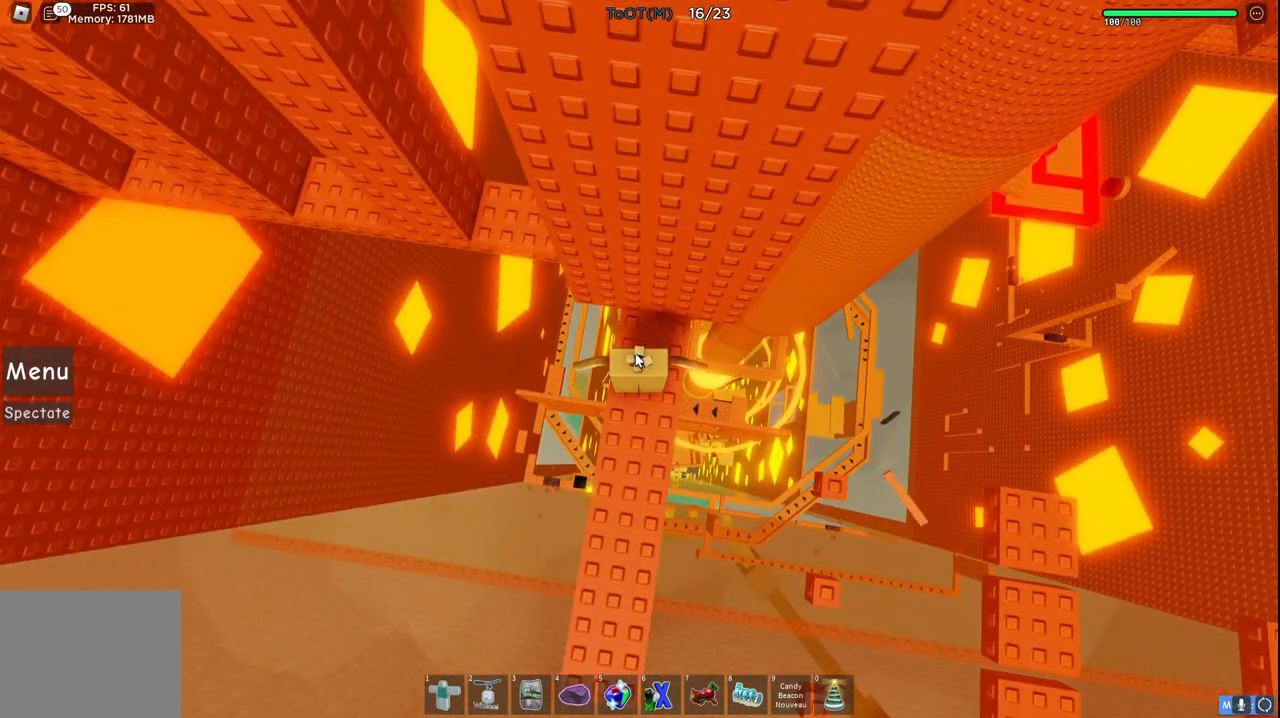
{"keys": [], "events": [[283, "shift", "down"], [417, "shift", "up"]]}
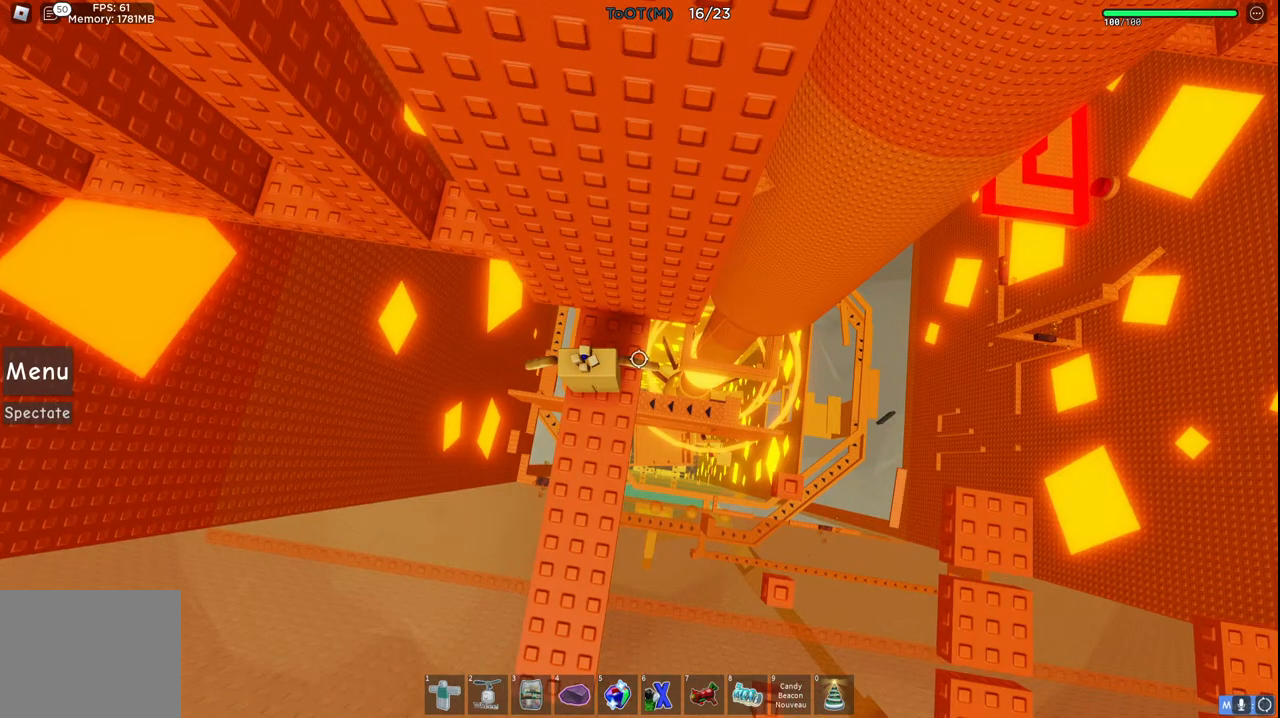
{"keys": [], "events": [[317, "w", "down"], [400, "w", "up"]]}
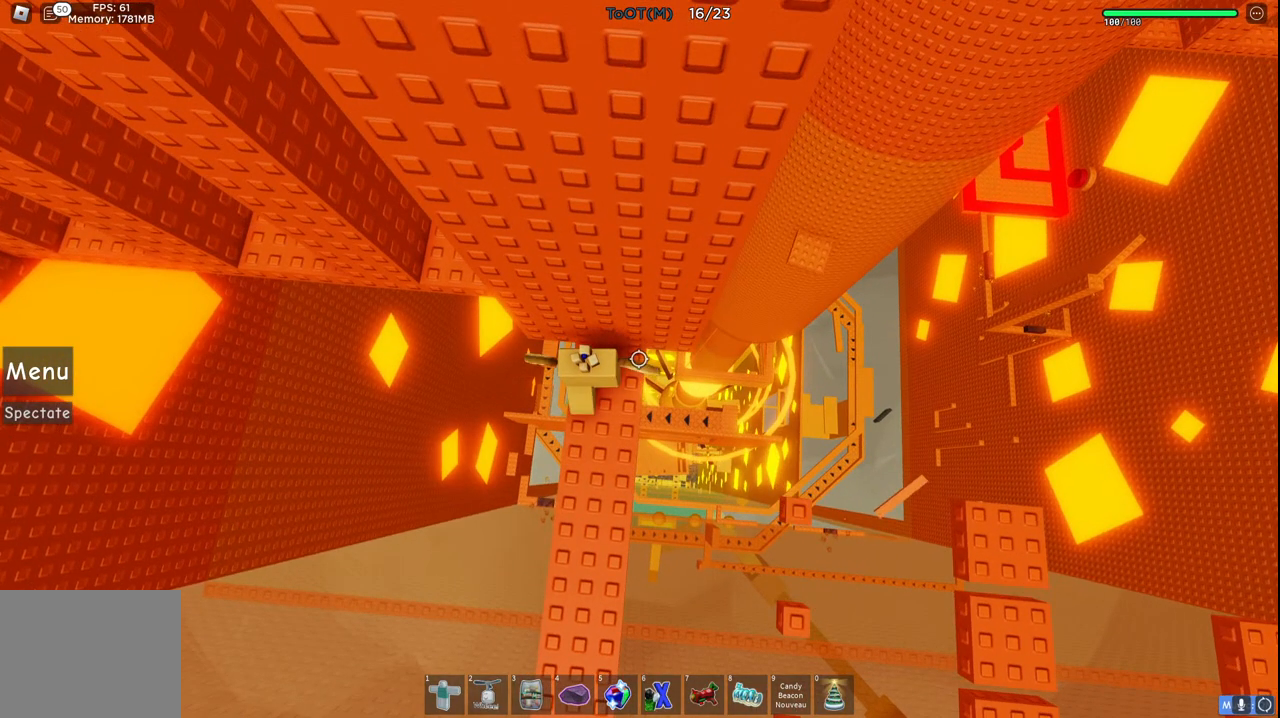
{"keys": [], "events": []}
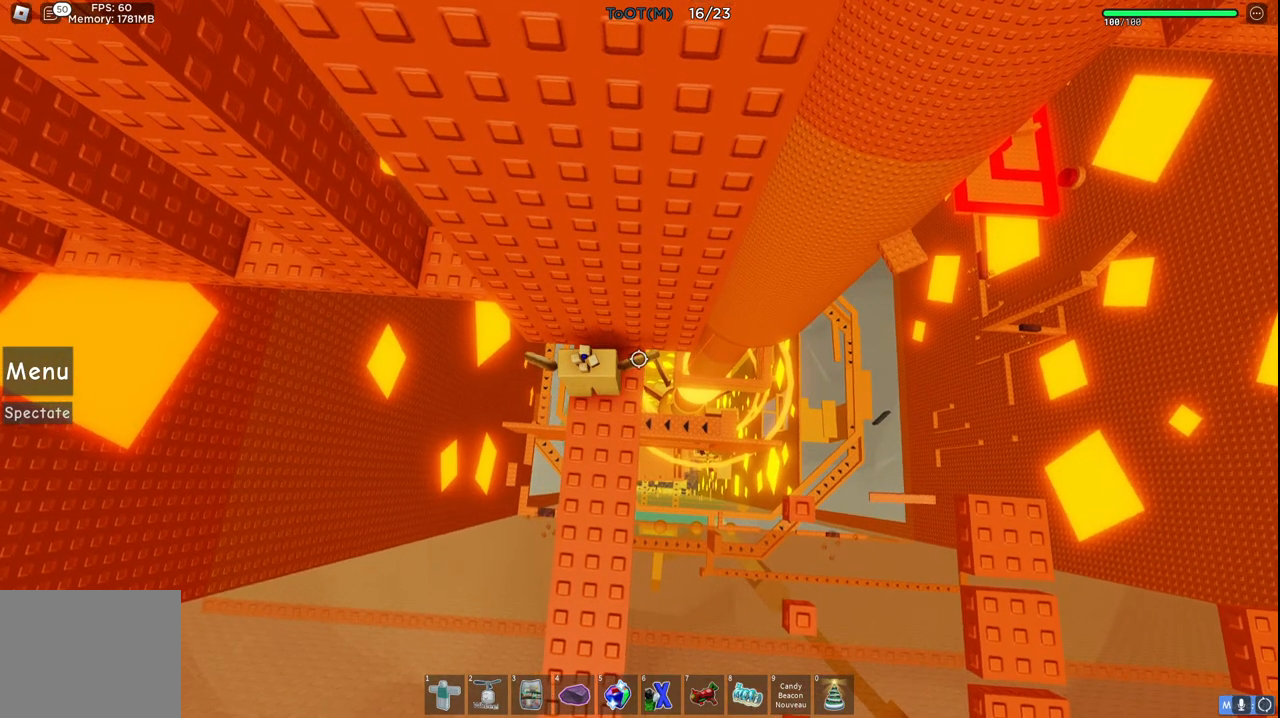
{"keys": [], "events": []}
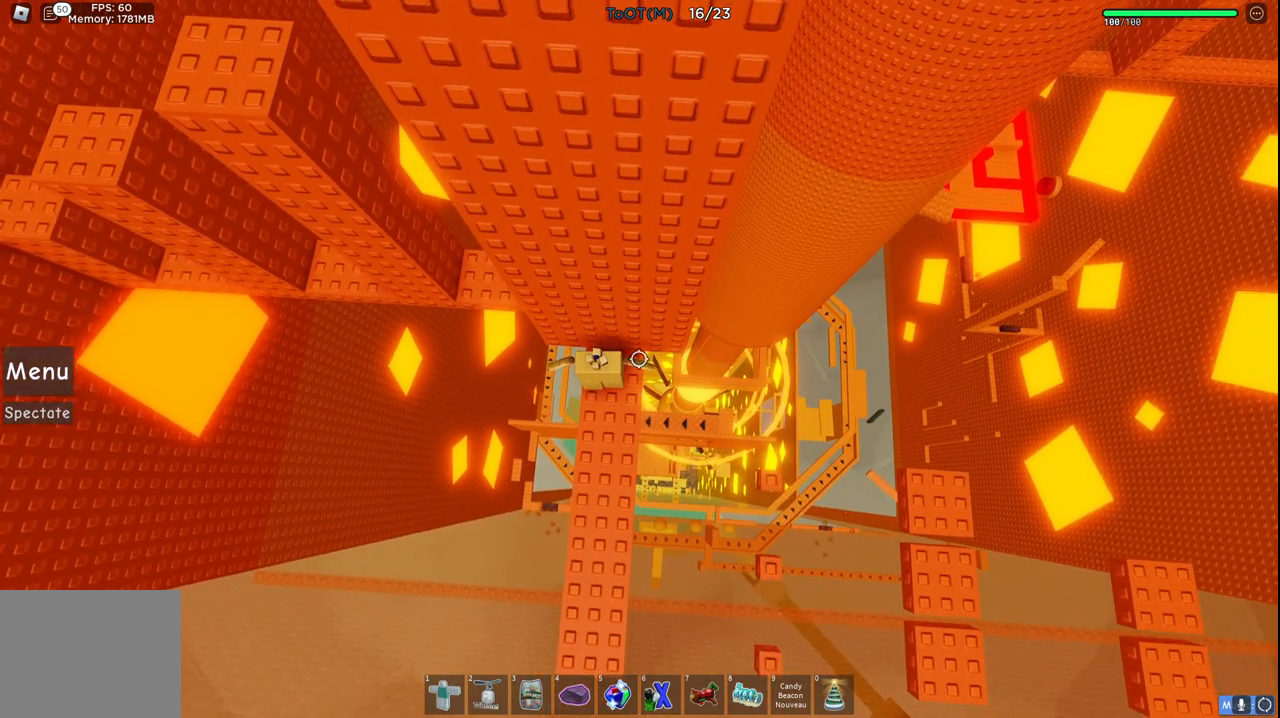
{"keys": [], "events": [[133, "shift", "down"], [350, "shift", "up"]]}
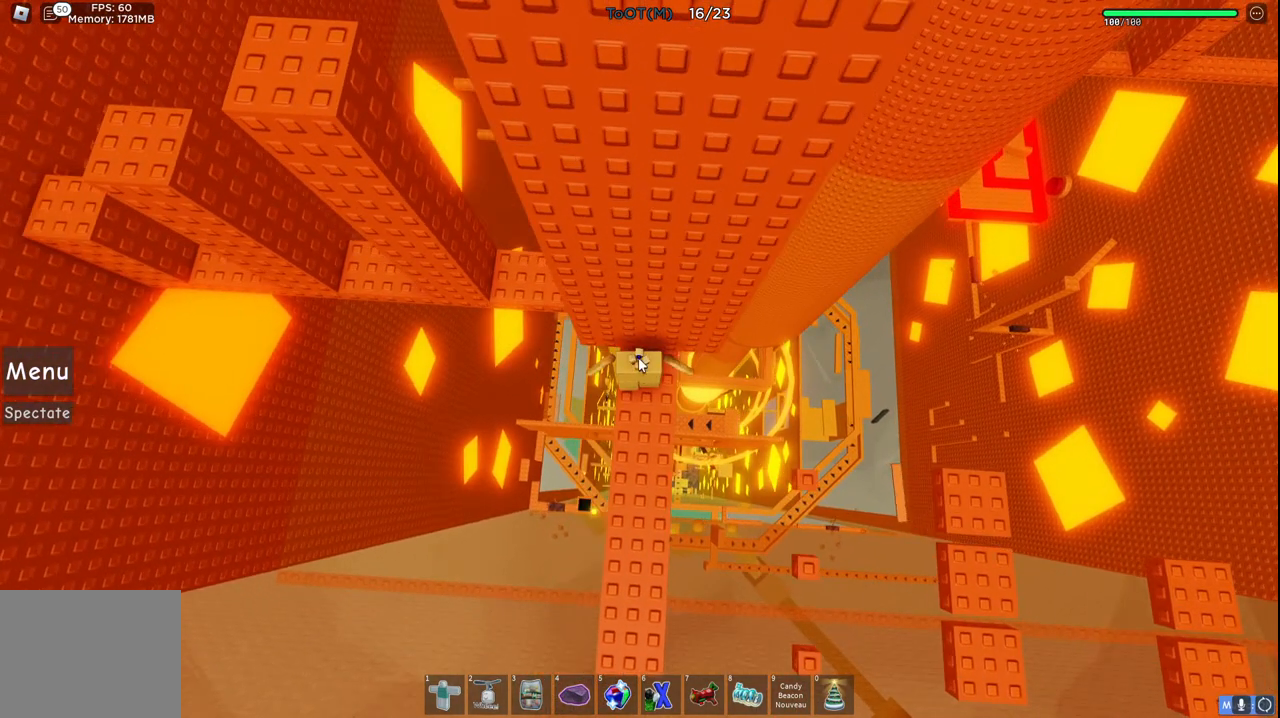
{"keys": [], "events": [[167, "shift", "down"], [333, "shift", "up"]]}
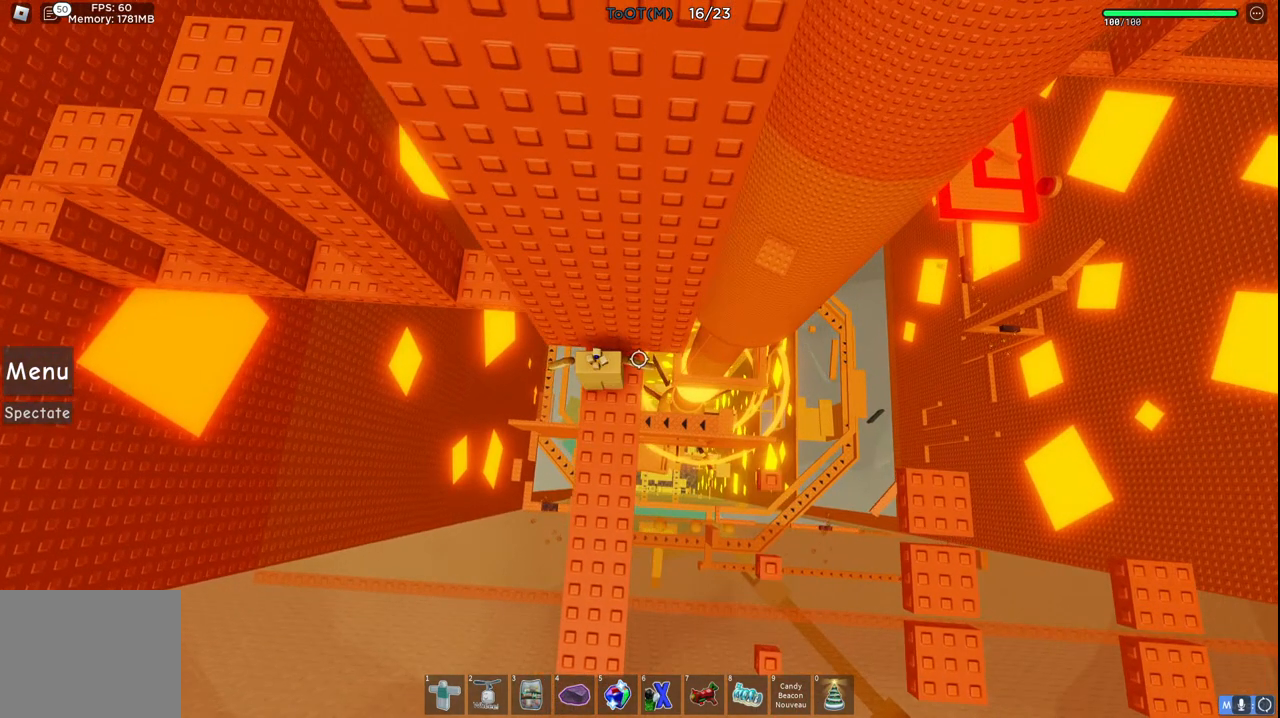
{"keys": [], "events": []}
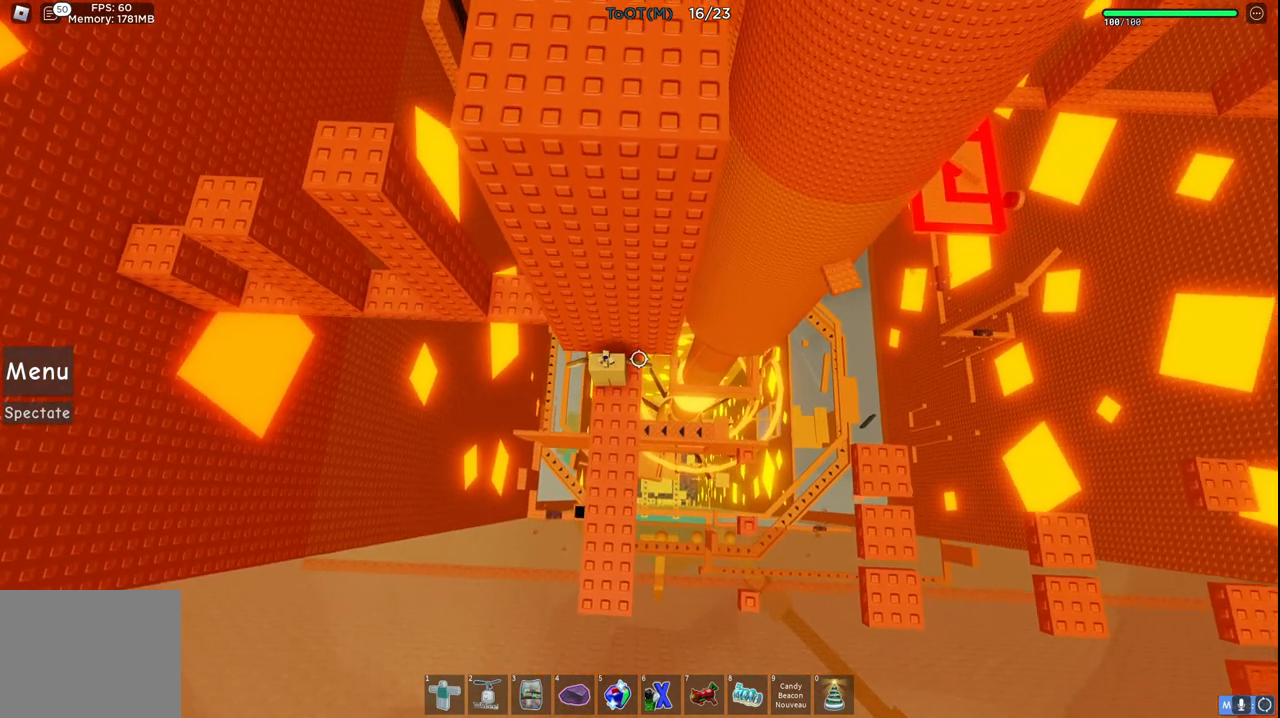
{"keys": ["a", "space"], "events": [[267, "a", "down"], [367, "space", "down"]]}
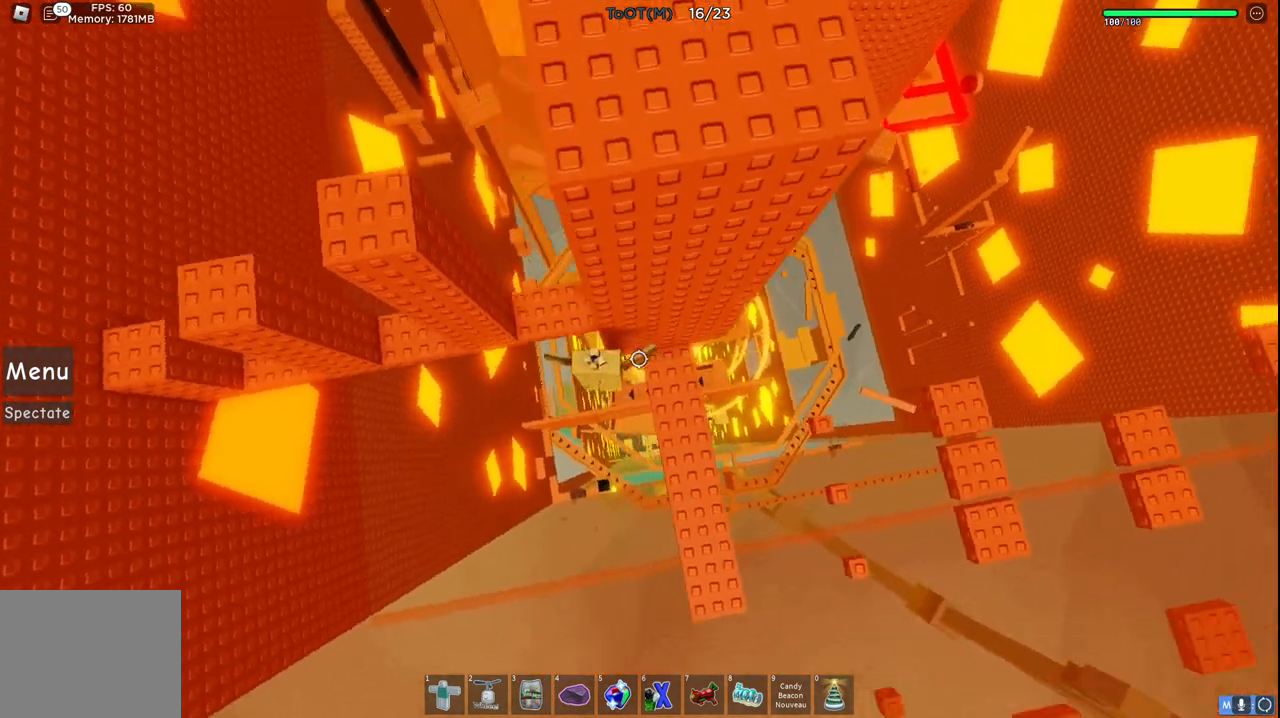
{"keys": [], "events": [[50, "space", "up"], [50, "w", "down"], [183, "a", "up"], [467, "w", "up"]]}
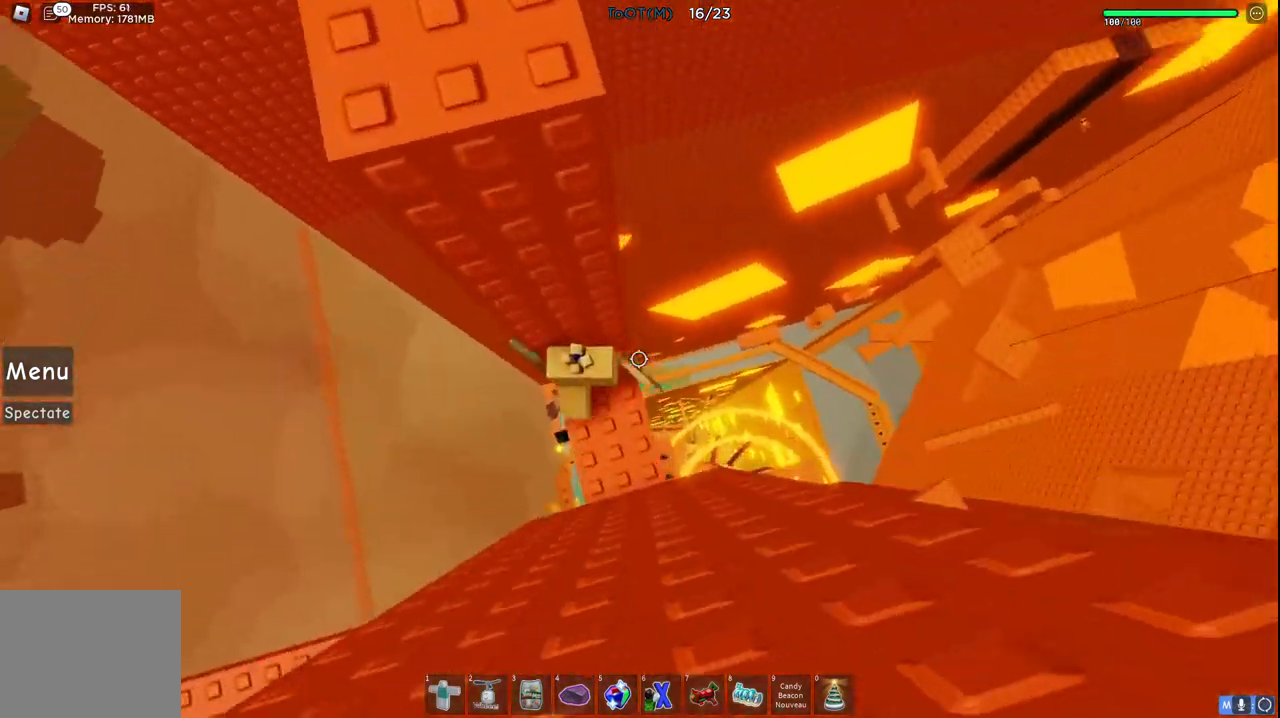
{"keys": ["w"], "events": [[50, "d", "down"], [217, "space", "down"], [267, "w", "down"], [350, "space", "up"], [400, "d", "up"]]}
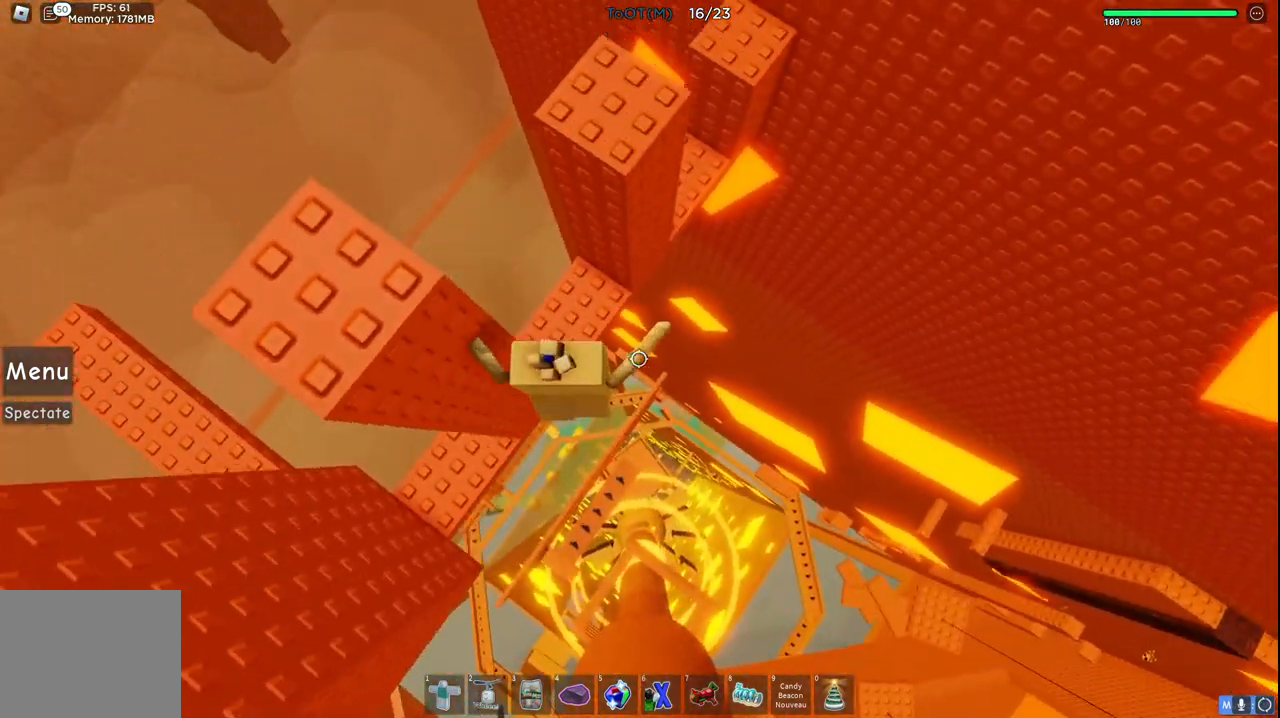
{"keys": ["d", "space", "w"], "events": [[267, "d", "down"], [300, "w", "up"], [400, "space", "down"], [450, "w", "down"]]}
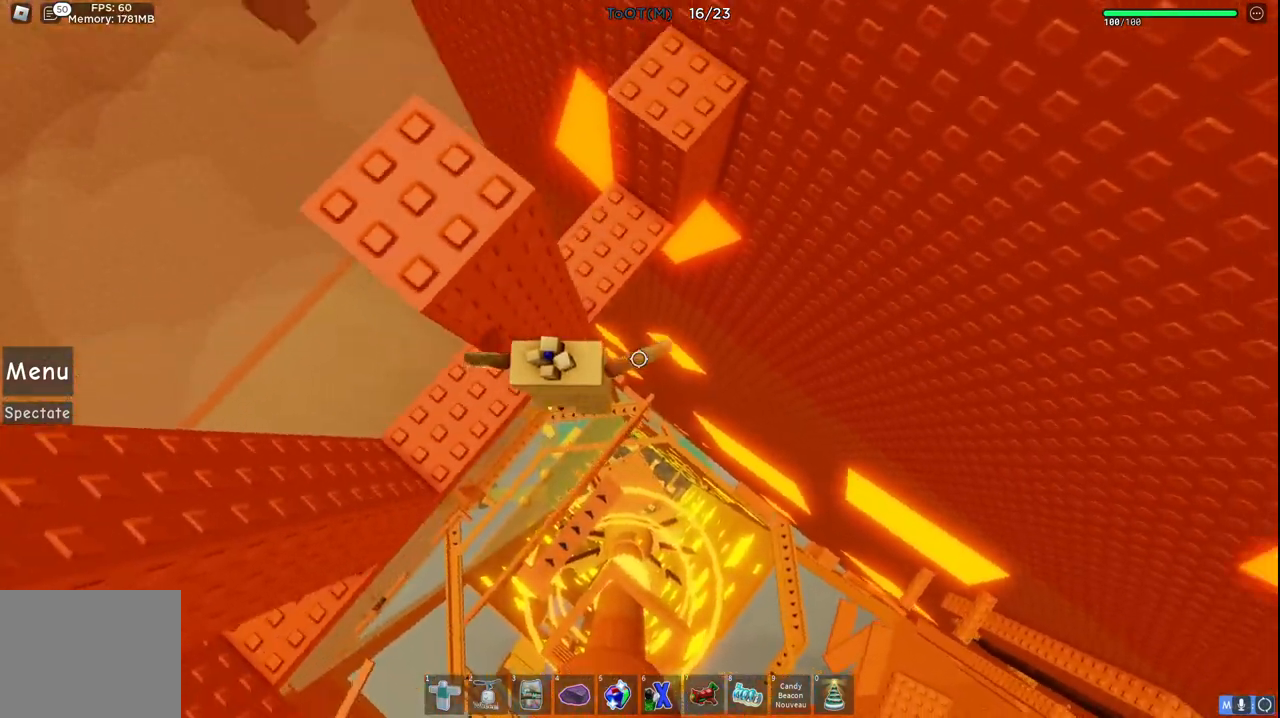
{"keys": ["space"], "events": [[17, "d", "up"], [33, "space", "up"], [400, "w", "up"], [417, "space", "down"]]}
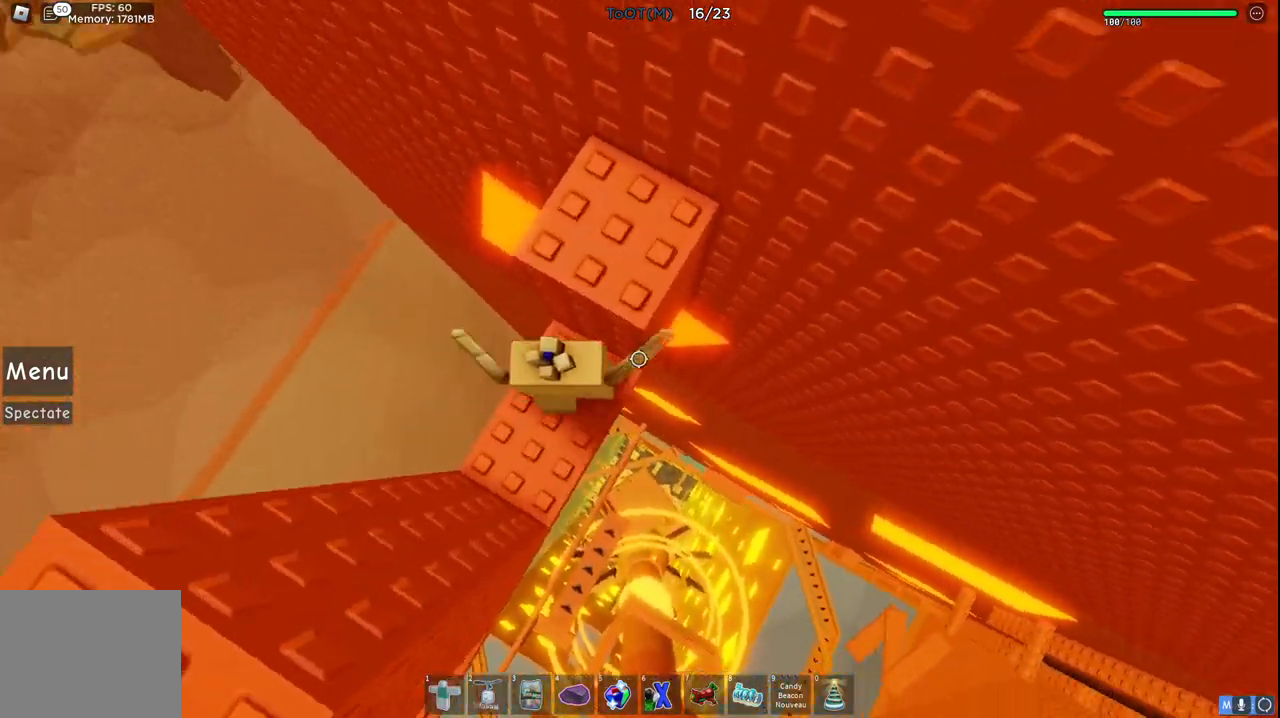
{"keys": ["d"], "events": [[50, "space", "up"], [67, "w", "down"], [233, "w", "up"], [417, "d", "down"]]}
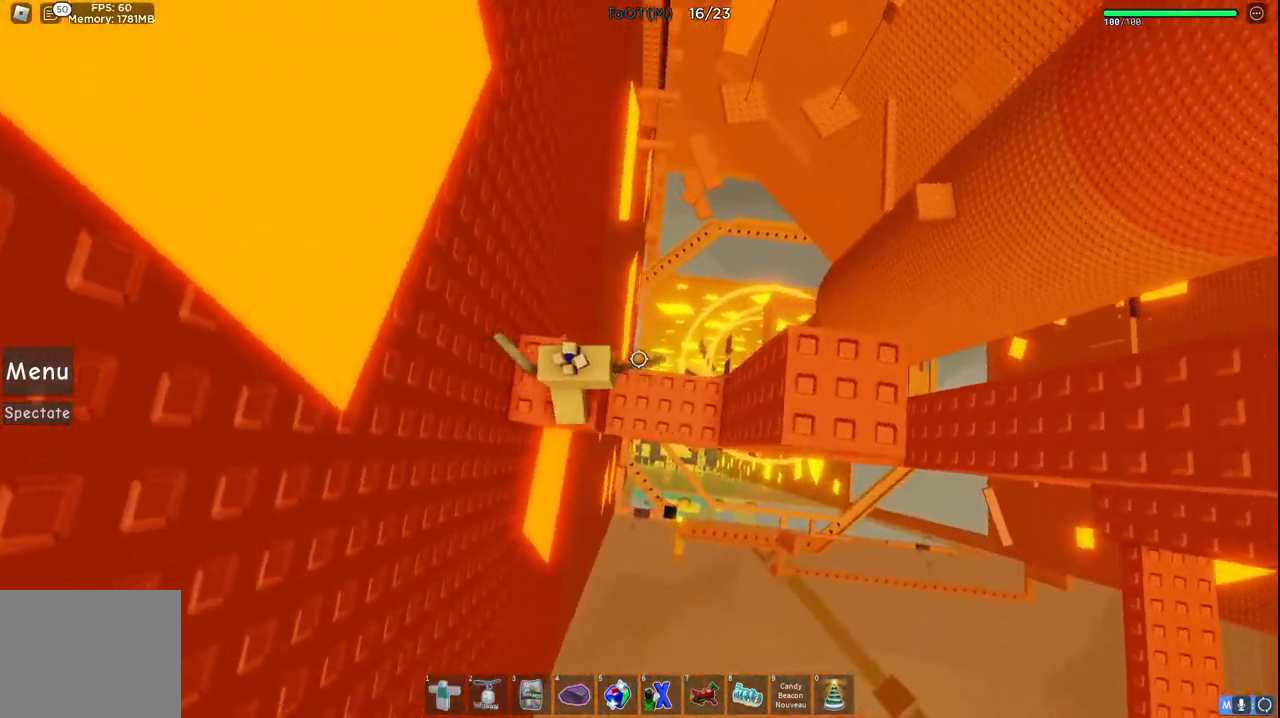
{"keys": ["d"], "events": [[33, "space", "down"], [217, "space", "up"]]}
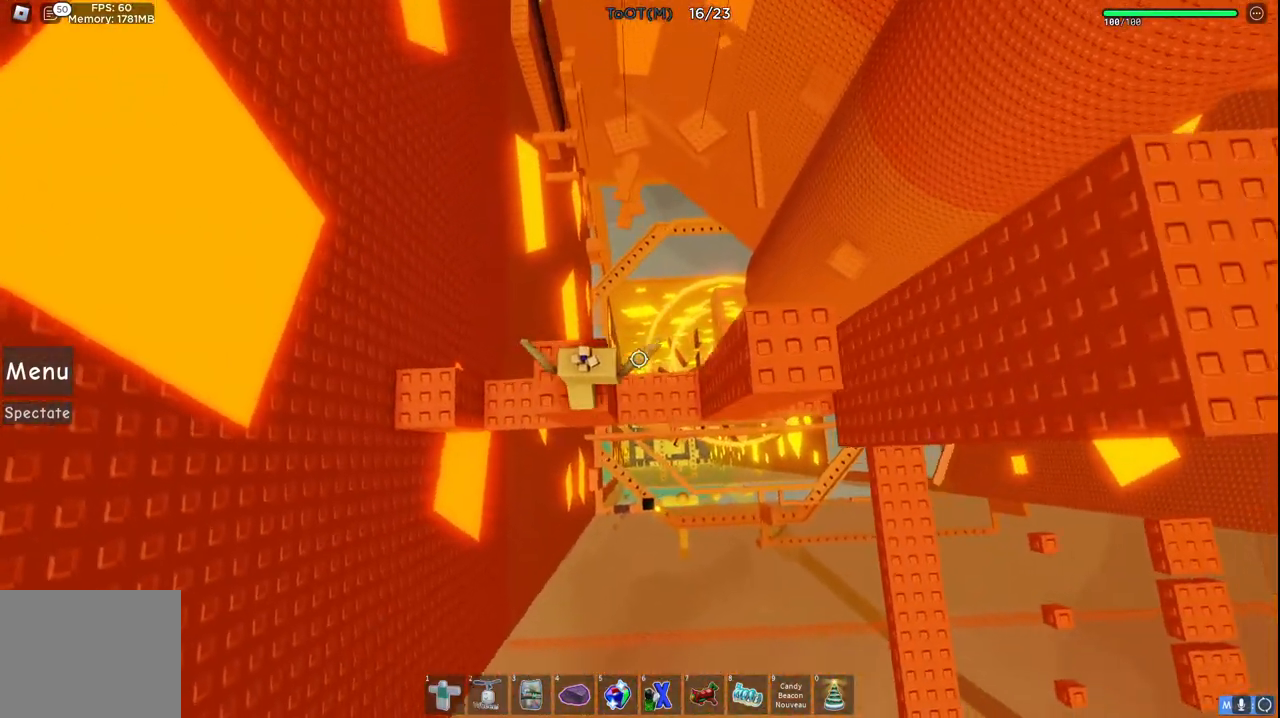
{"keys": ["d"], "events": [[33, "space", "down"], [233, "space", "up"]]}
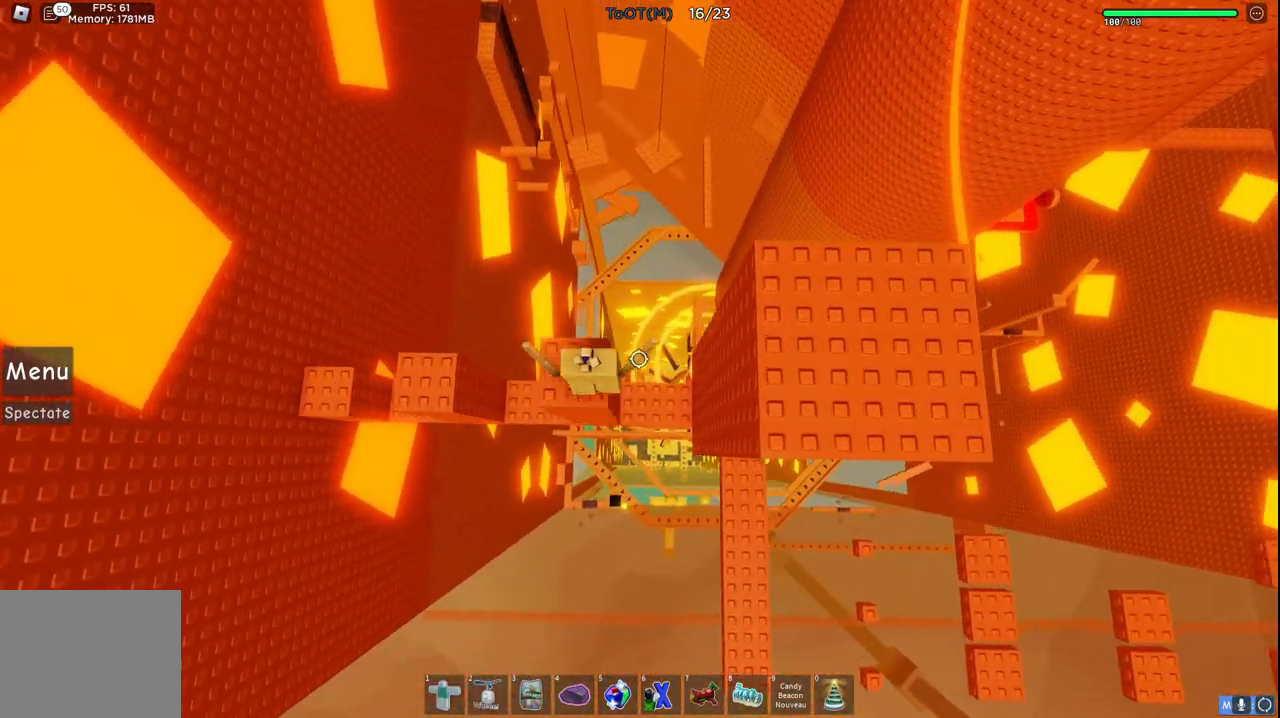
{"keys": ["d"], "events": [[67, "space", "down"], [233, "space", "up"]]}
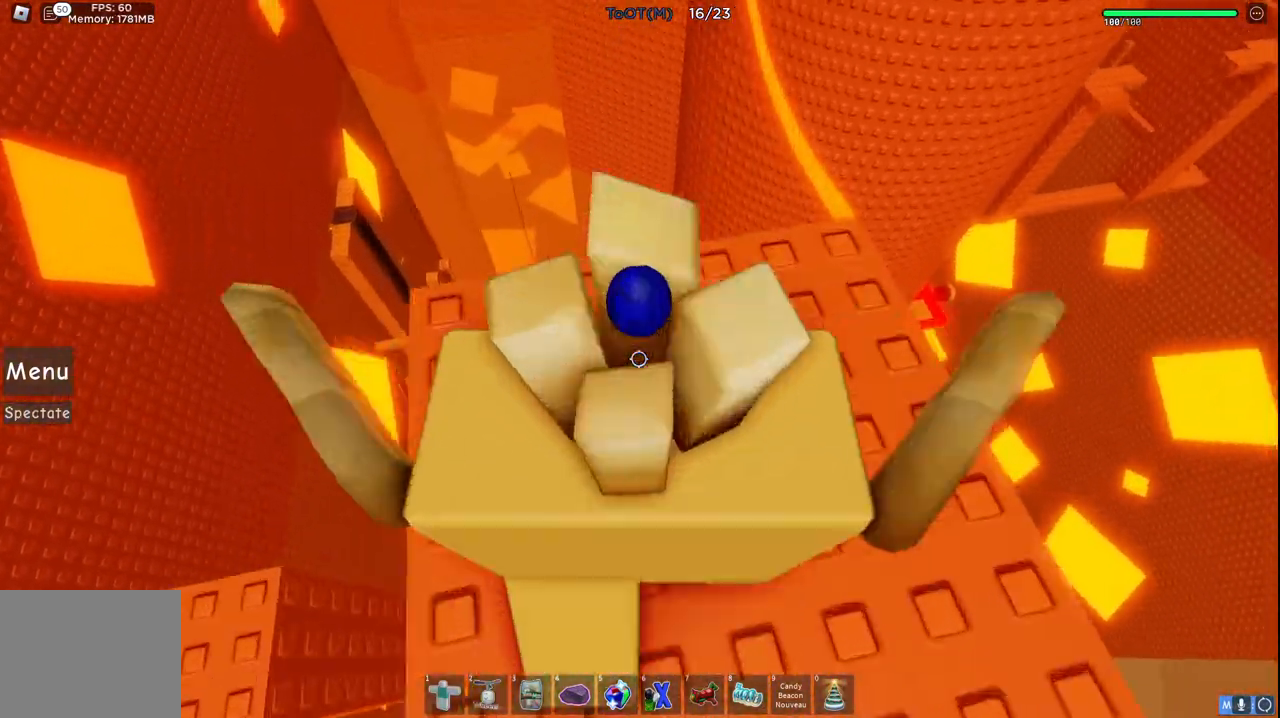
{"keys": [], "events": [[33, "shift", "down"], [150, "d", "up"], [150, "shift", "up"], [300, "w", "down"], [317, "d", "down"], [367, "d", "up"], [400, "w", "up"]]}
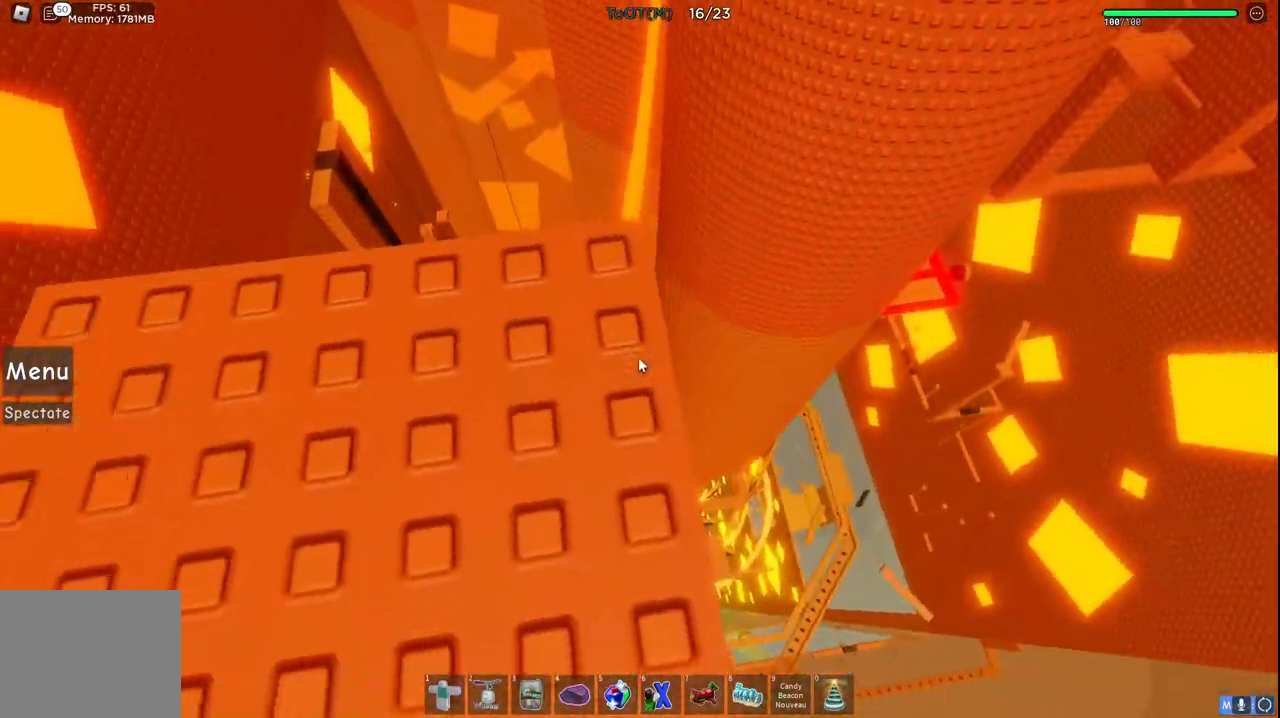
{"keys": ["space", "w"], "events": [[33, "w", "down"], [233, "space", "down"]]}
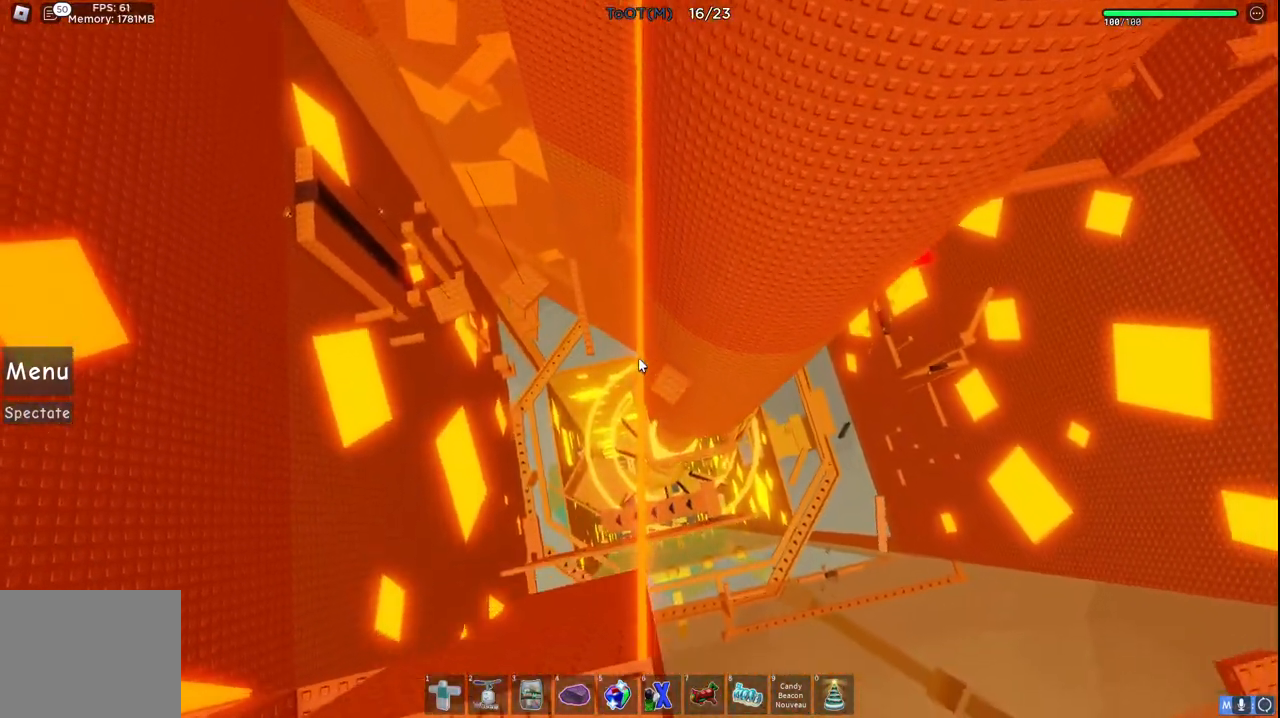
{"keys": ["space", "w"], "events": []}
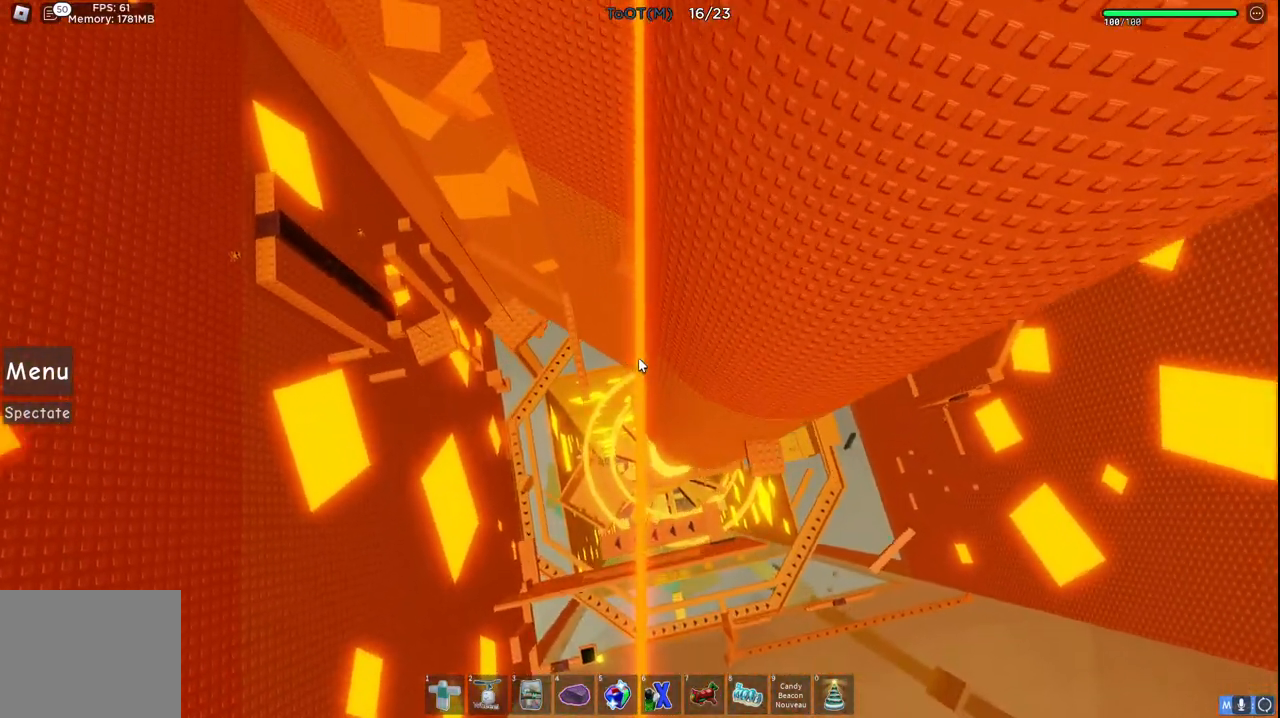
{"keys": ["space", "w"], "events": []}
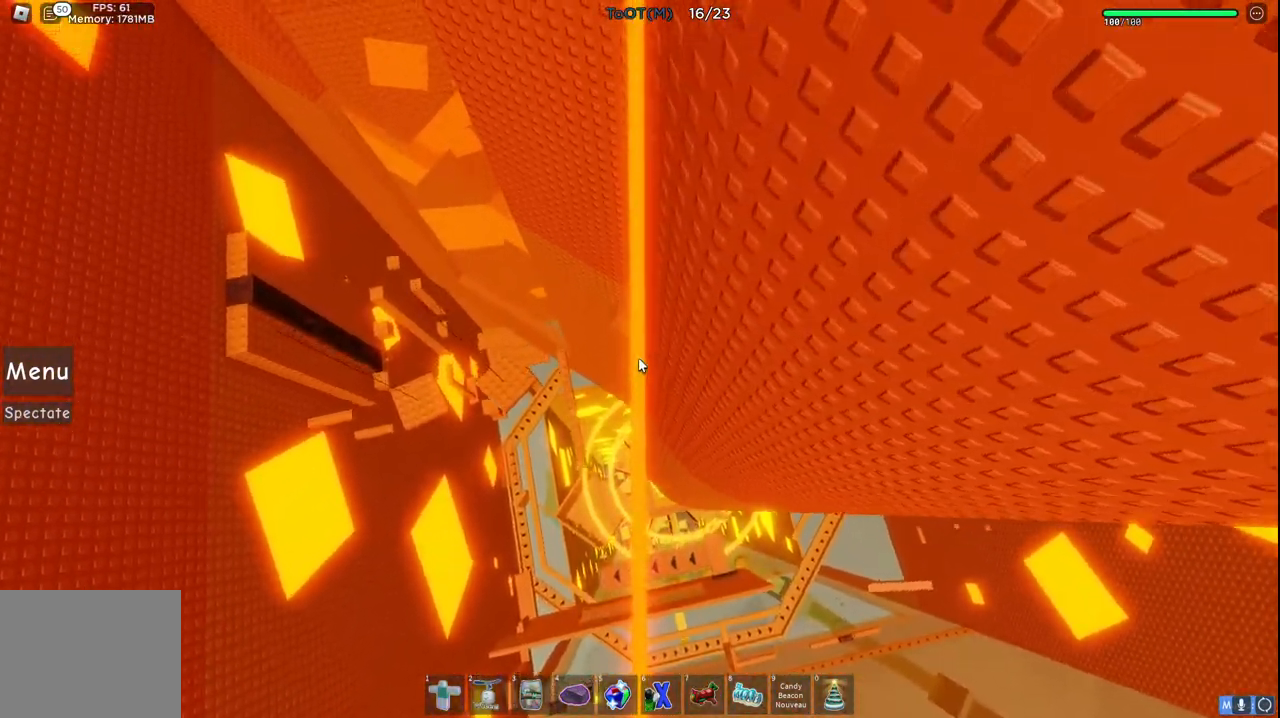
{"keys": ["w"], "events": [[17, "space", "up"], [133, "w", "up"], [433, "w", "down"]]}